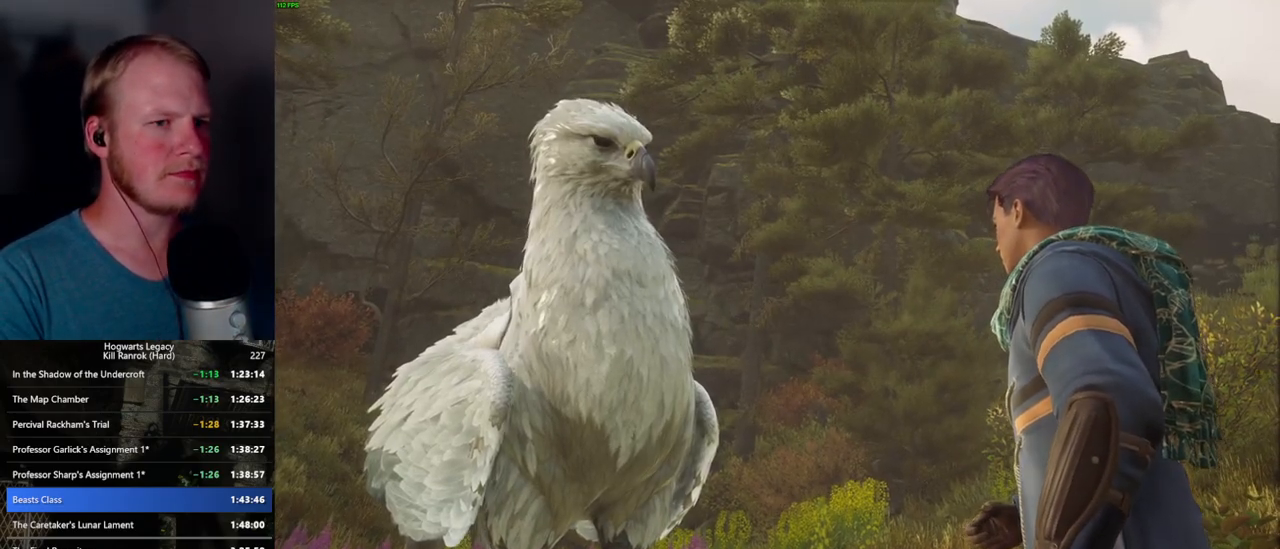
Gameplay with keyboard and mouse; each line is a JSON object with the keys and mouse buttons held at the frame after it. "events" lists presses ("down") and releases ("up") of ".", "/", "0", "1", "2", "3", "4", "5", "6", "7", "8", "9", "a", "alt_l", "alt_r", "b", "backslash", "backspace", "c", "caps_lock", "comma", "ctrl_l", "ctrl_r", "d", "e", "equals", "escape", "f", "f1", "f10", "f11", "f12", "f2", "f3", "f4", "f5", "f6", "f7", "f8", "f9", "g", "h", "i", "j", "k", "l", "lbracket", "m", "minus", "n", "o", "p", "q", "quote", "r", "rbracket", "return", "s", "semicolon", "shift_l", "shift_r", "space", "super_l", "super_r", "t", "tab", "tilde", "u", "v", "w", "x", "y", "z", "mouse_left", "mouse_wheel", "mouse_right", "mouse_mb4" and "mouse_mb5" between this image and that frame as [ms after this image, input, new state], when the widget could be followed in between. "mouse_left", "mouse_wheel", "mouse_right", "mouse_mb4", "mouse_mb5" = the "left", "wheel", "right", "mb4", "mb5" buttons of the "mouse" list. No other keys are recorded. "wheel" means that the mouse wheel is clicked or scrolled. Mouse movement is not recorded.
{"keys": ["2"], "mouse": [], "events": [[184, "1", "down"], [234, "2", "down"], [284, "1", "up"], [317, "2", "up"], [400, "1", "down"], [450, "2", "down"], [484, "1", "up"]]}
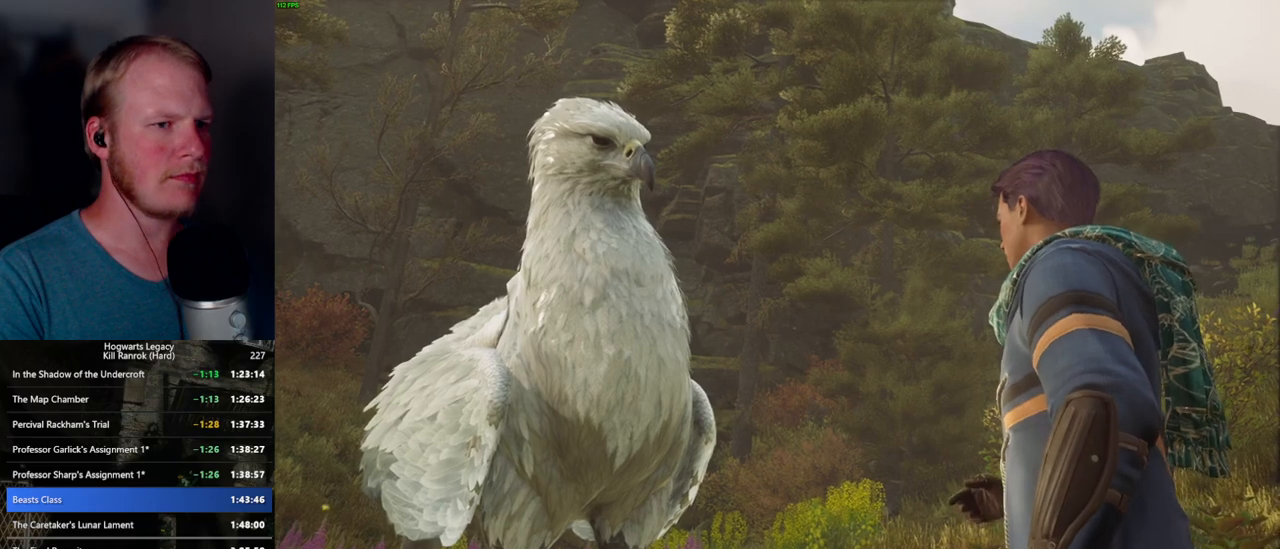
{"keys": ["1"], "mouse": [], "events": [[17, "2", "up"], [100, "1", "down"], [134, "2", "down"], [184, "1", "up"], [200, "2", "up"], [300, "1", "down"], [334, "2", "down"], [350, "1", "up"], [384, "2", "up"], [467, "1", "down"]]}
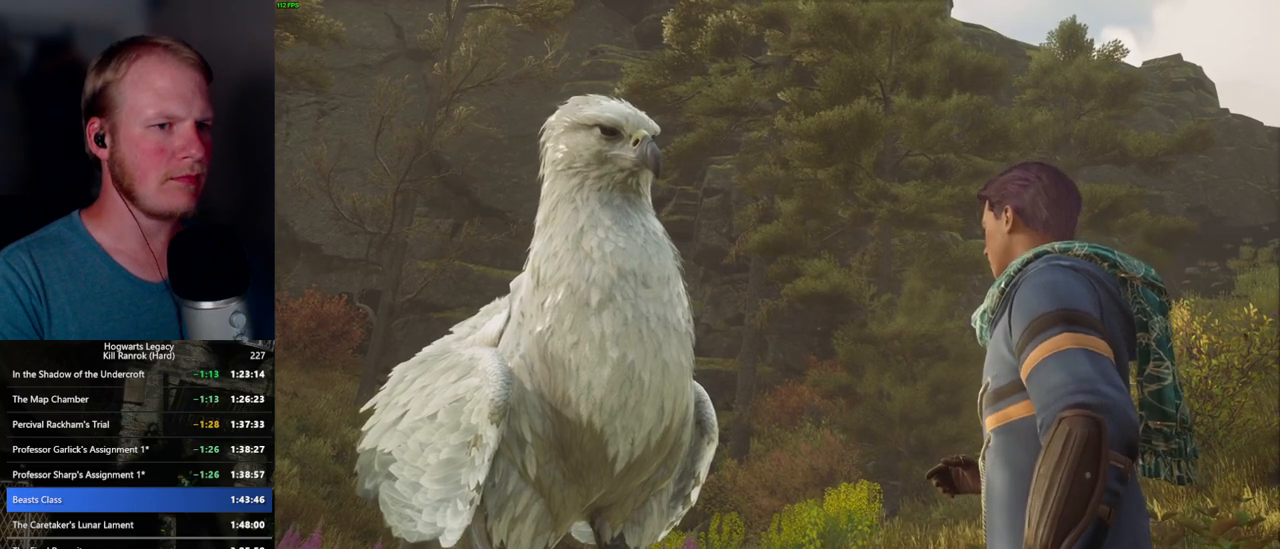
{"keys": ["2"], "mouse": [], "events": [[34, "2", "down"], [50, "1", "up"], [100, "2", "up"], [184, "1", "down"], [234, "2", "down"], [250, "1", "up"], [300, "2", "up"], [400, "1", "down"], [450, "2", "down"], [467, "1", "up"]]}
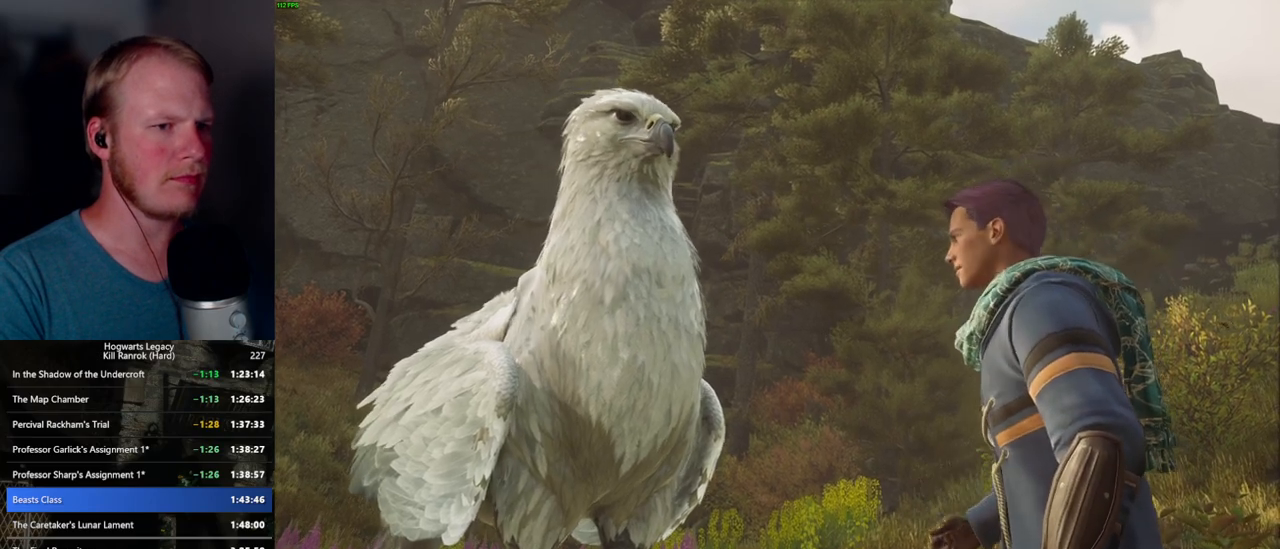
{"keys": [], "mouse": [], "events": [[17, "2", "up"], [100, "1", "down"], [167, "2", "down"], [184, "1", "up"], [234, "2", "up"], [317, "1", "down"], [384, "2", "down"], [400, "1", "up"], [450, "2", "up"]]}
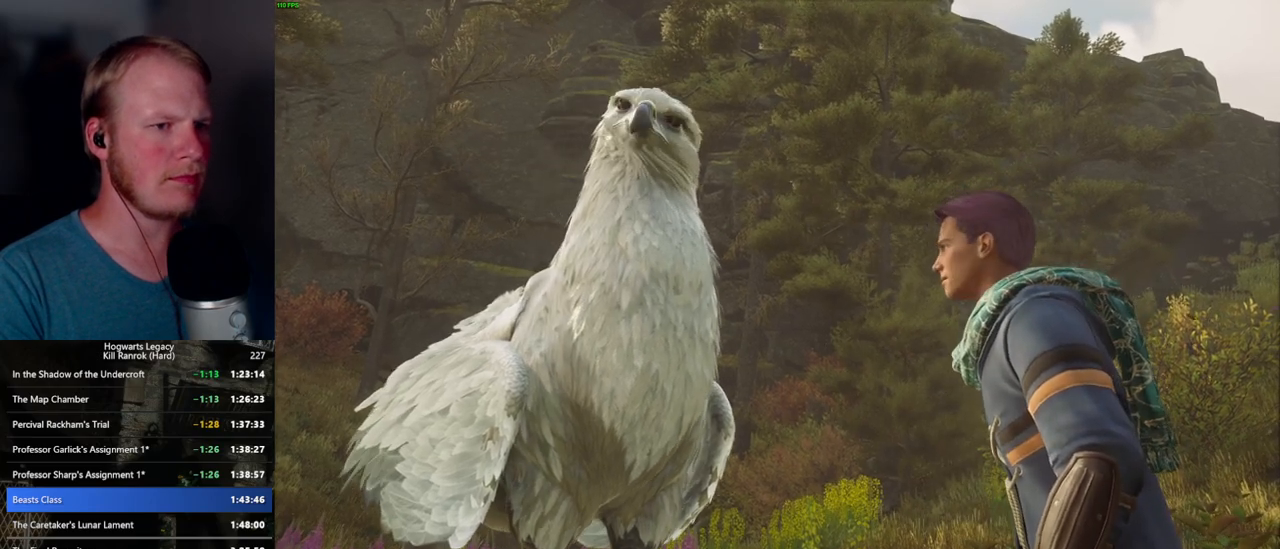
{"keys": ["1"], "mouse": [], "events": [[34, "1", "down"], [84, "2", "down"], [100, "1", "up"], [150, "2", "up"], [234, "1", "down"], [300, "2", "down"], [334, "1", "up"], [384, "2", "up"], [500, "1", "down"]]}
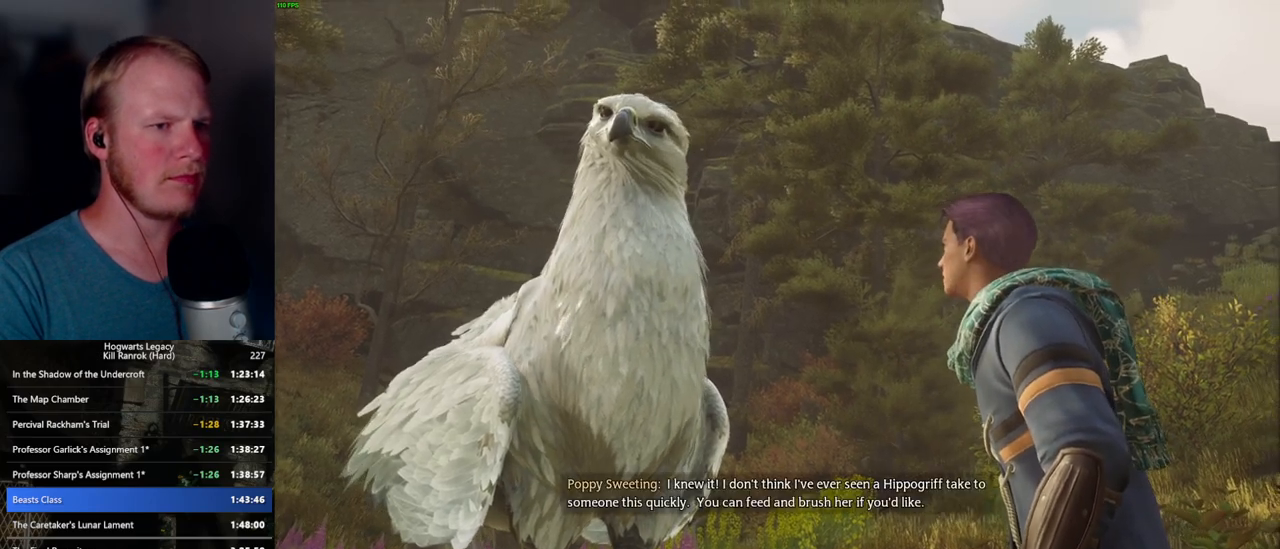
{"keys": [], "mouse": [], "events": [[84, "1", "up"], [217, "1", "down"], [284, "1", "up"], [384, "1", "down"], [434, "1", "up"]]}
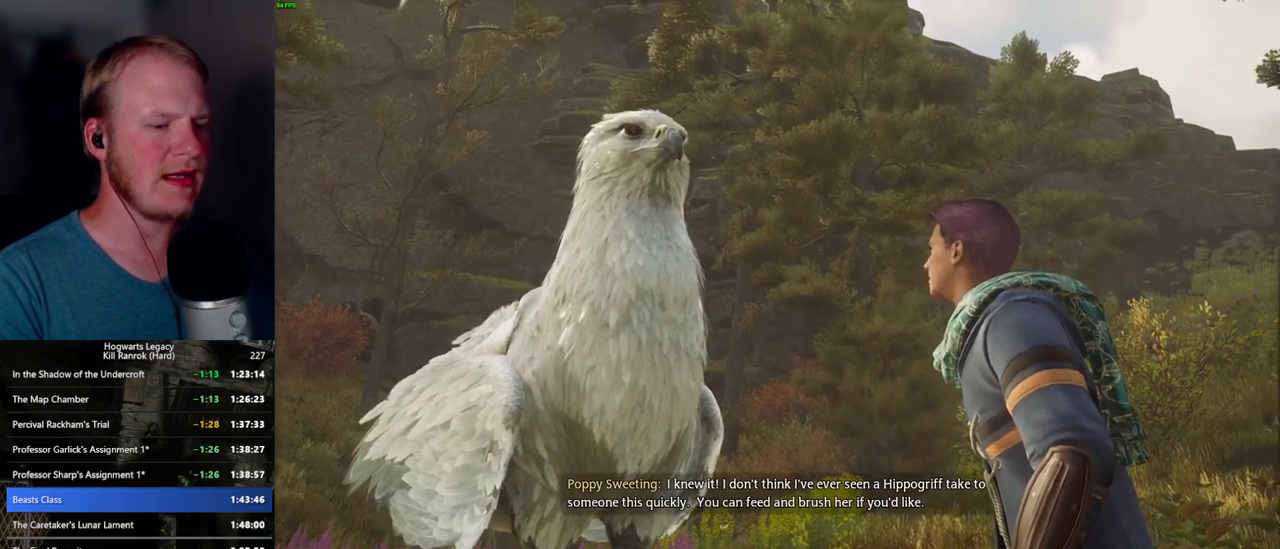
{"keys": ["1"], "mouse": [], "events": [[34, "1", "down"], [100, "1", "up"], [200, "1", "down"], [234, "1", "up"], [334, "1", "down"], [400, "1", "up"], [500, "1", "down"]]}
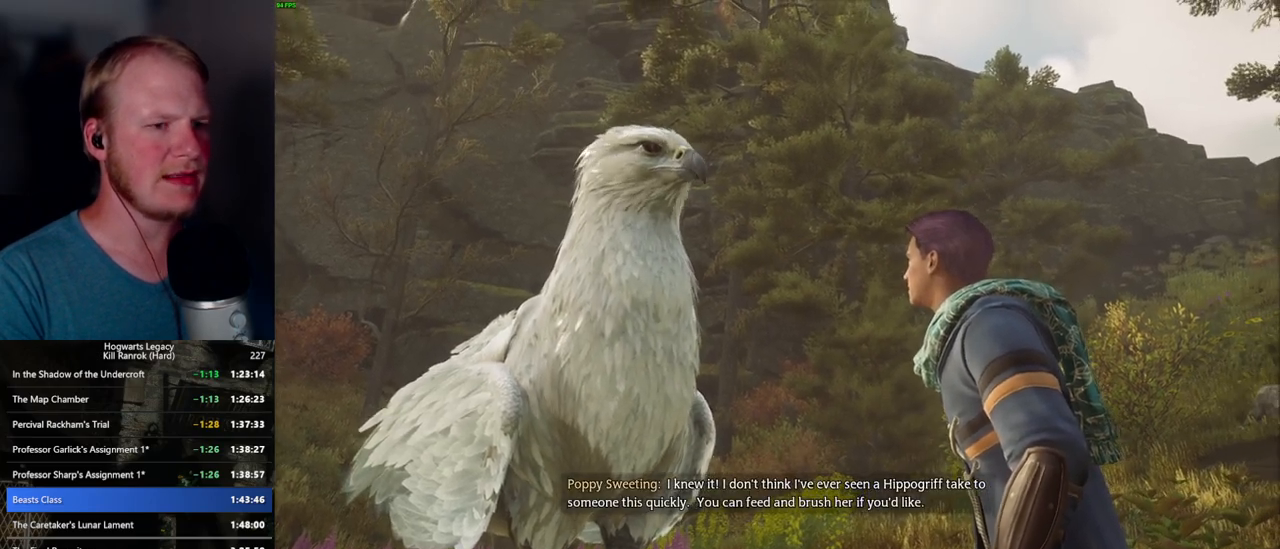
{"keys": ["1"], "mouse": [], "events": [[34, "1", "up"], [150, "1", "down"], [184, "1", "up"], [367, "1", "down"], [400, "1", "up"], [500, "1", "down"]]}
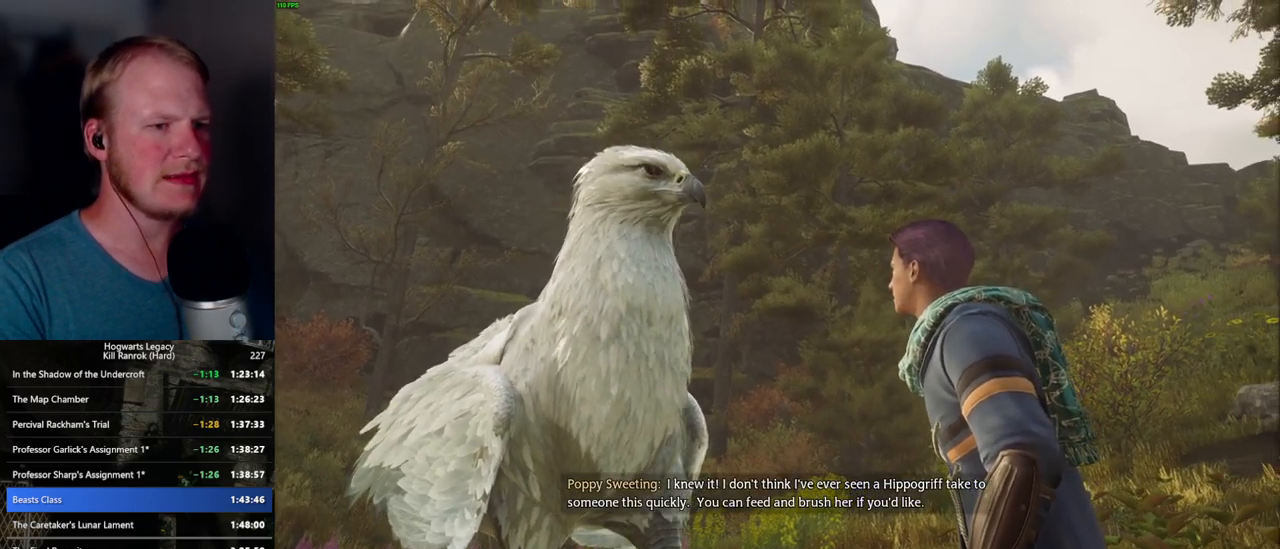
{"keys": ["1"], "mouse": [], "events": [[67, "1", "up"], [167, "1", "down"], [217, "1", "up"], [334, "1", "down"], [384, "1", "up"], [484, "1", "down"]]}
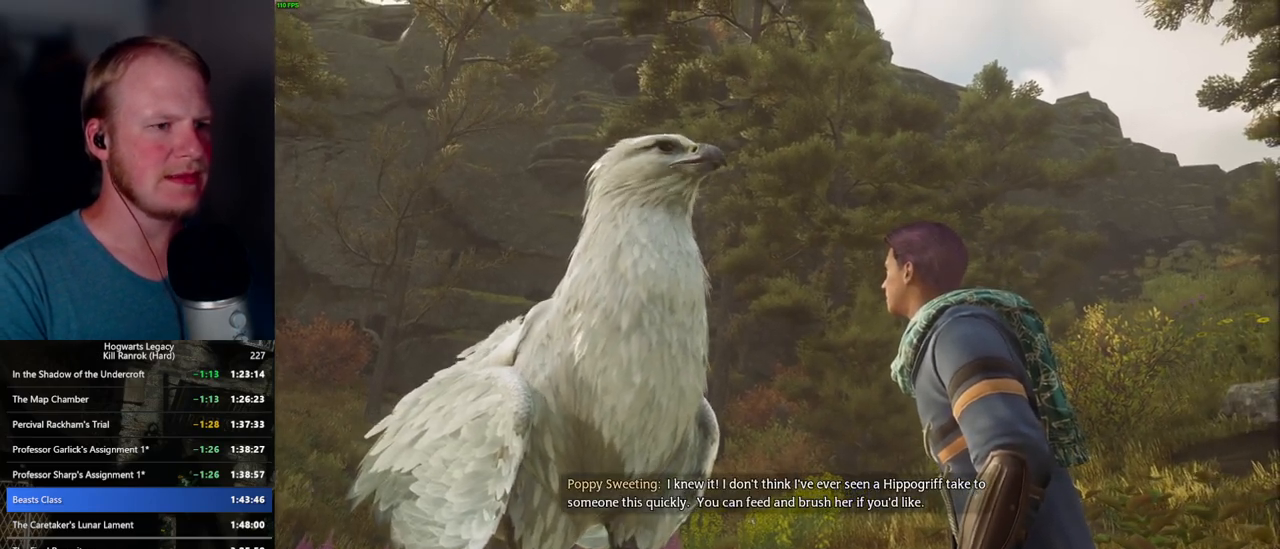
{"keys": [], "mouse": [], "events": [[34, "1", "up"], [134, "1", "down"], [200, "1", "up"], [284, "1", "down"], [350, "1", "up"], [467, "1", "down"], [500, "1", "up"]]}
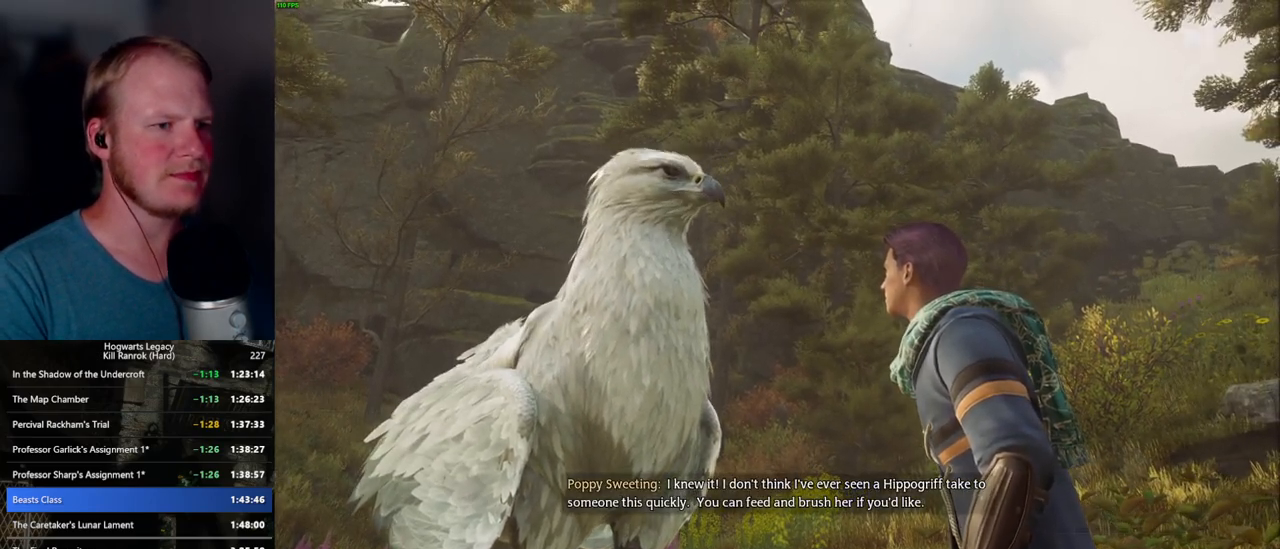
{"keys": [], "mouse": [], "events": [[100, "1", "down"], [167, "1", "up"], [267, "1", "down"], [317, "1", "up"], [434, "1", "down"], [484, "1", "up"]]}
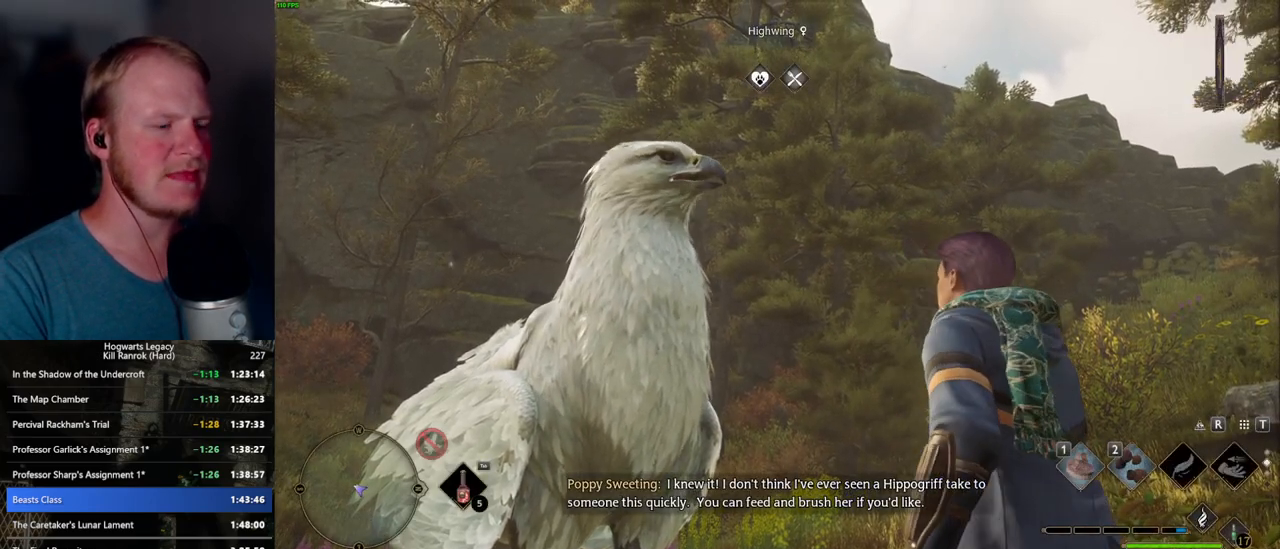
{"keys": [], "mouse": [], "events": []}
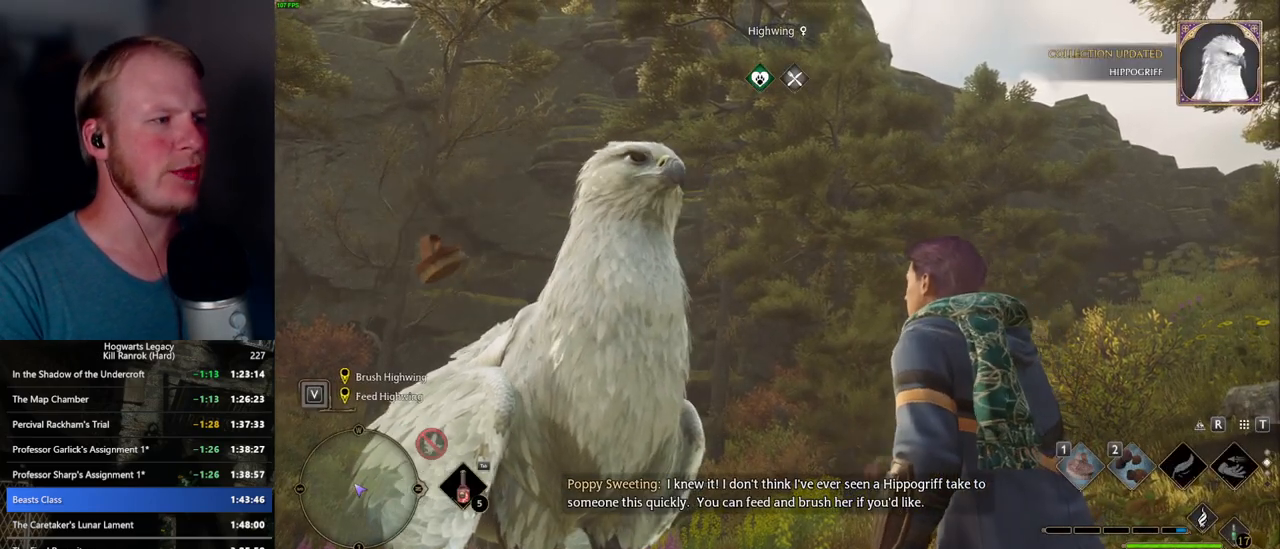
{"keys": [], "mouse": [], "events": []}
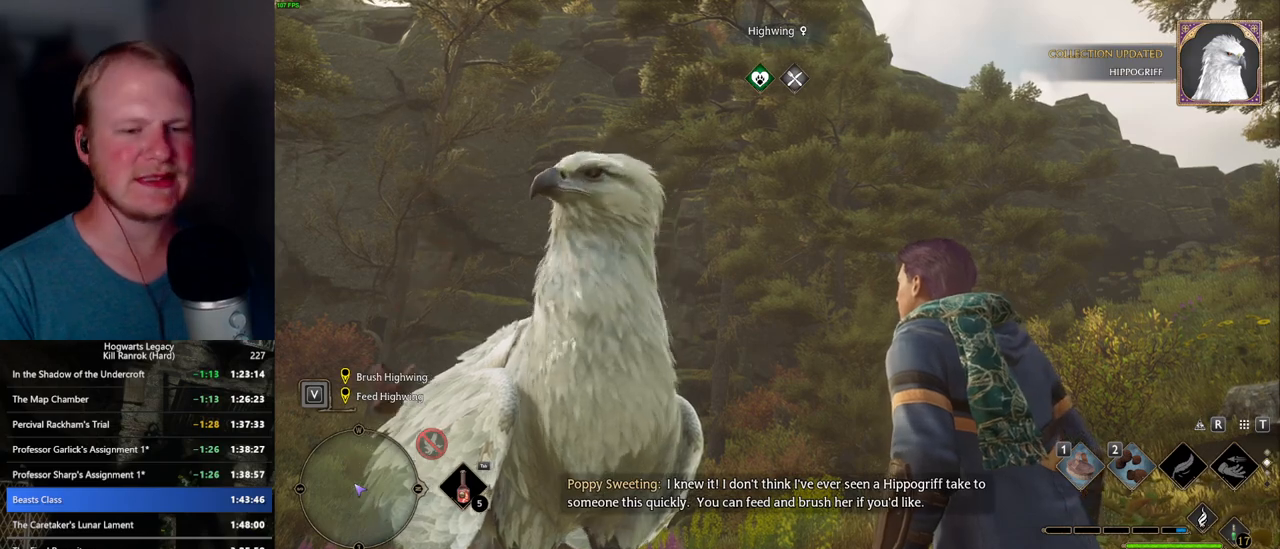
{"keys": [], "mouse": [], "events": []}
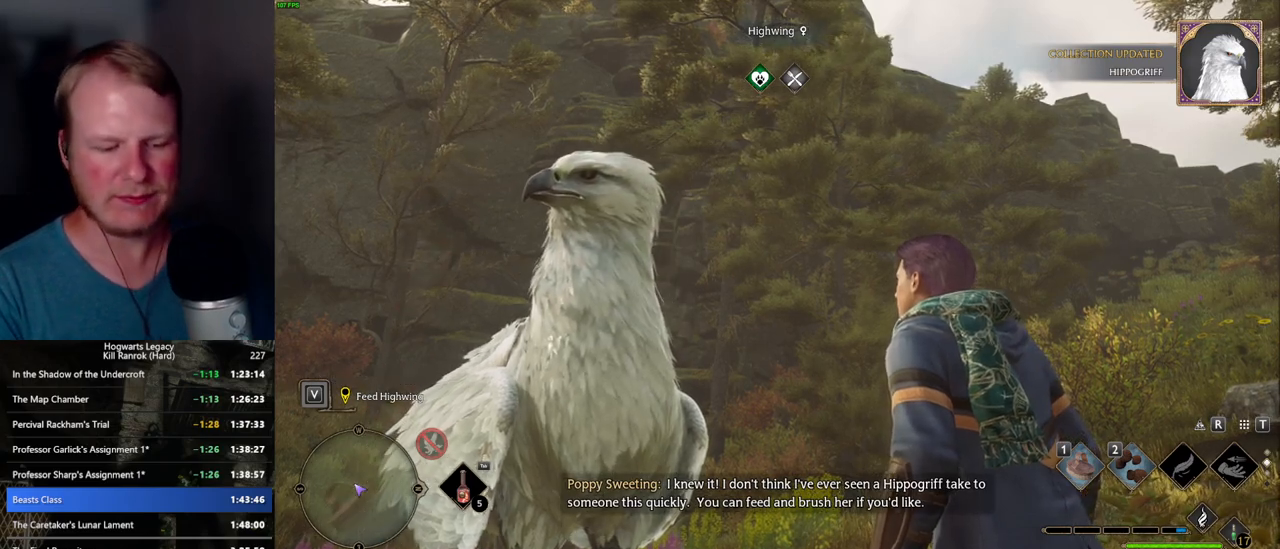
{"keys": [], "mouse": [], "events": []}
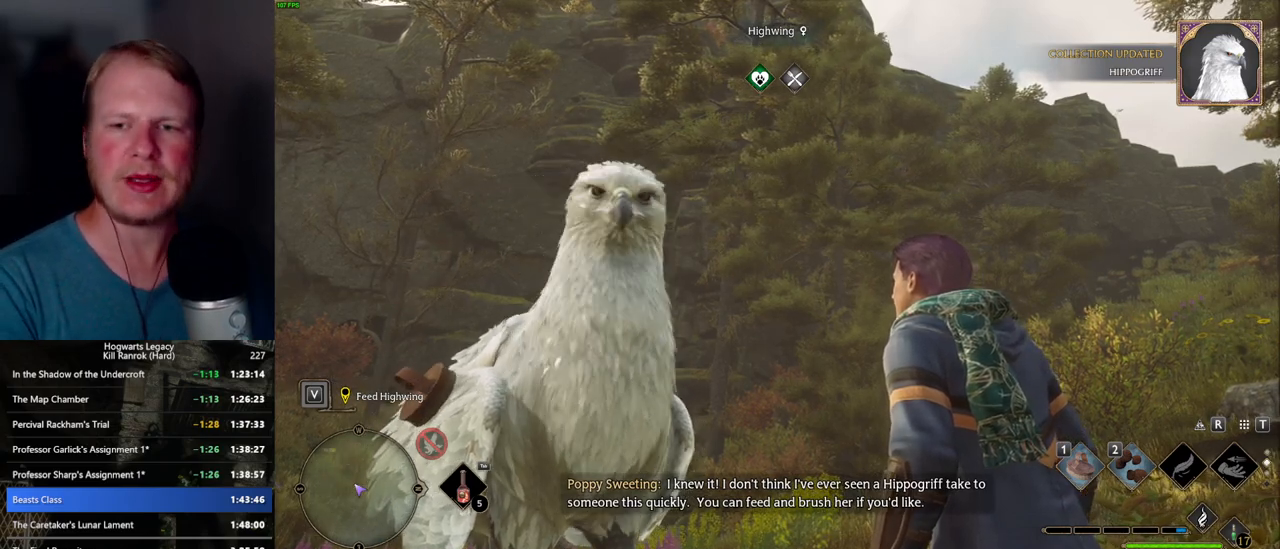
{"keys": [], "mouse": [], "events": []}
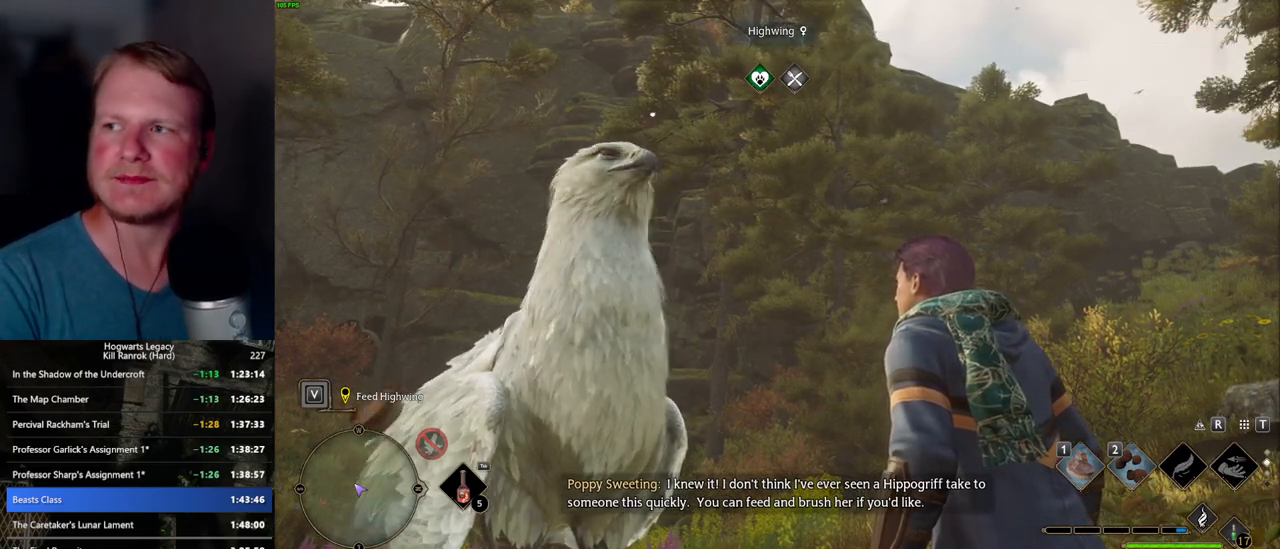
{"keys": [], "mouse": [], "events": []}
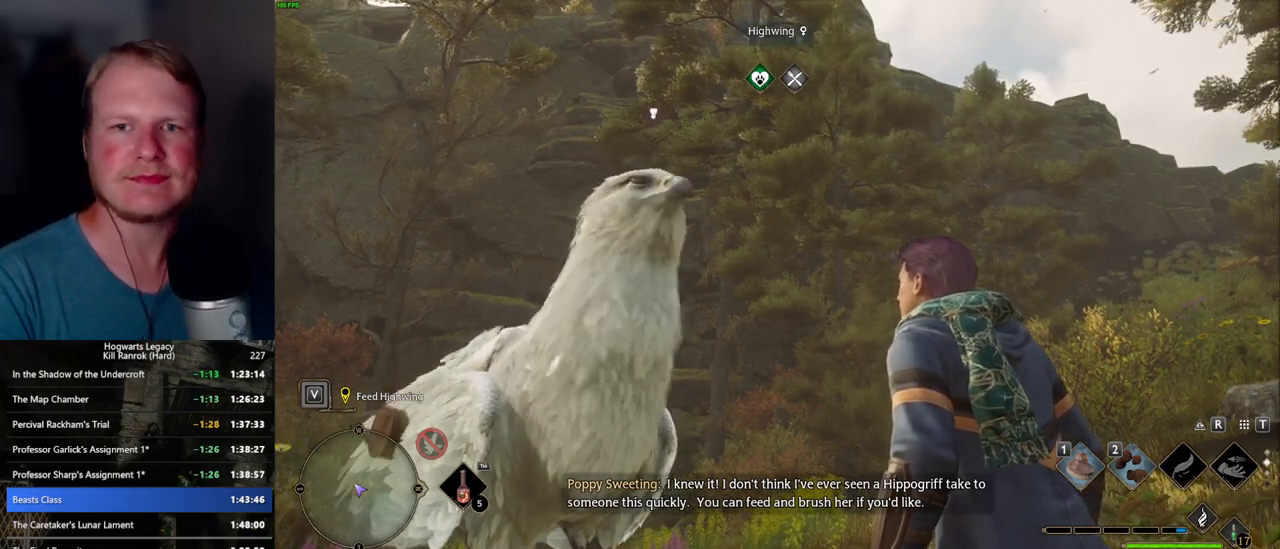
{"keys": ["2"], "mouse": [], "events": [[350, "2", "down"], [417, "2", "up"], [500, "2", "down"]]}
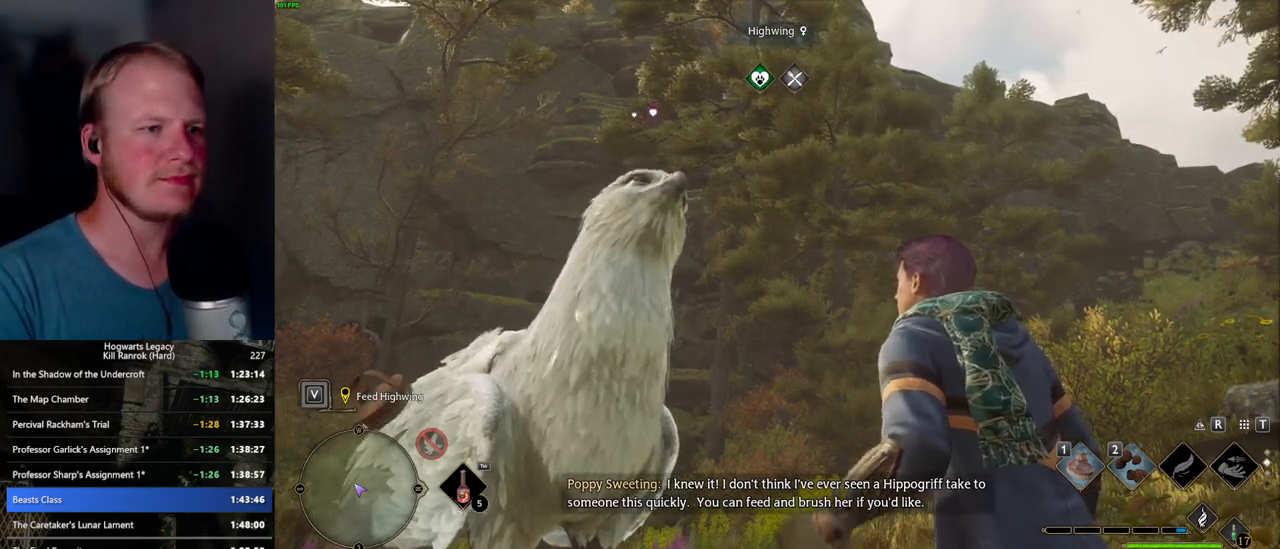
{"keys": [], "mouse": [], "events": [[50, "2", "up"], [167, "2", "down"], [217, "2", "up"], [400, "2", "down"], [467, "2", "up"]]}
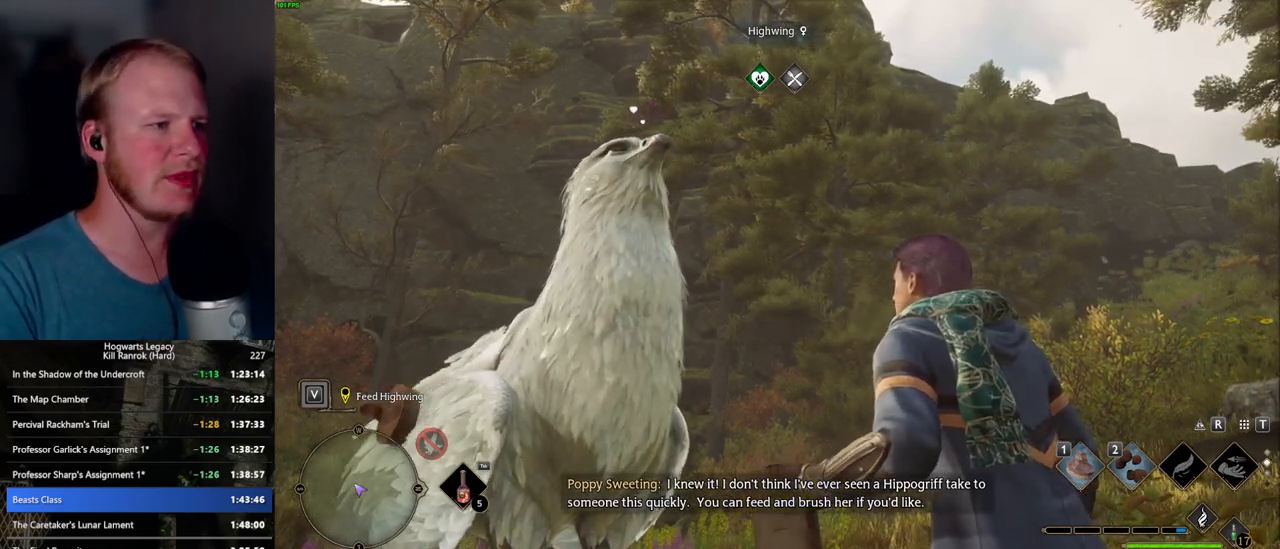
{"keys": ["2"], "mouse": [], "events": [[167, "2", "down"], [217, "2", "up"], [300, "2", "down"], [367, "2", "up"], [450, "2", "down"]]}
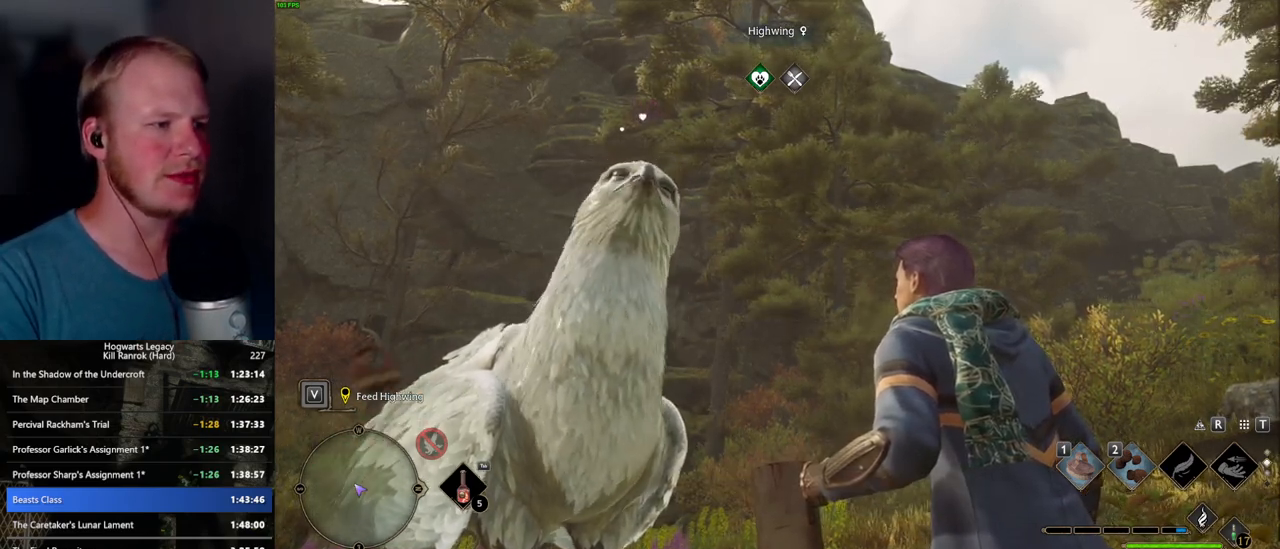
{"keys": [], "mouse": [], "events": [[17, "2", "up"], [84, "2", "down"], [150, "2", "up"], [234, "2", "down"], [300, "2", "up"], [384, "2", "down"], [450, "2", "up"]]}
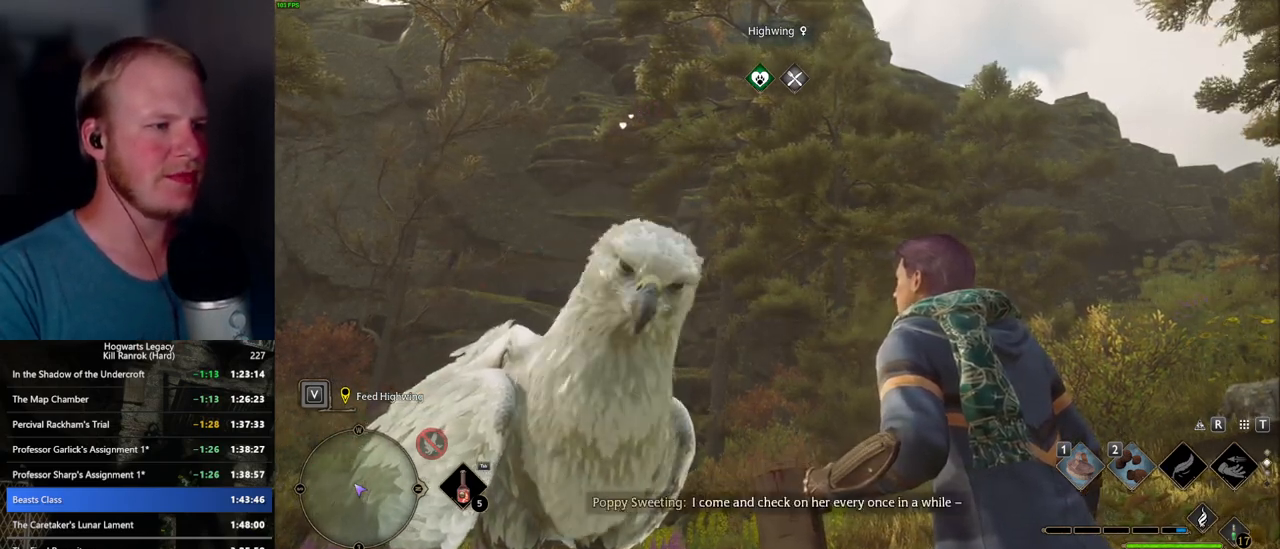
{"keys": ["2"], "mouse": [], "events": [[34, "2", "down"], [100, "2", "up"], [184, "2", "down"], [250, "2", "up"], [334, "2", "down"], [400, "2", "up"], [467, "2", "down"]]}
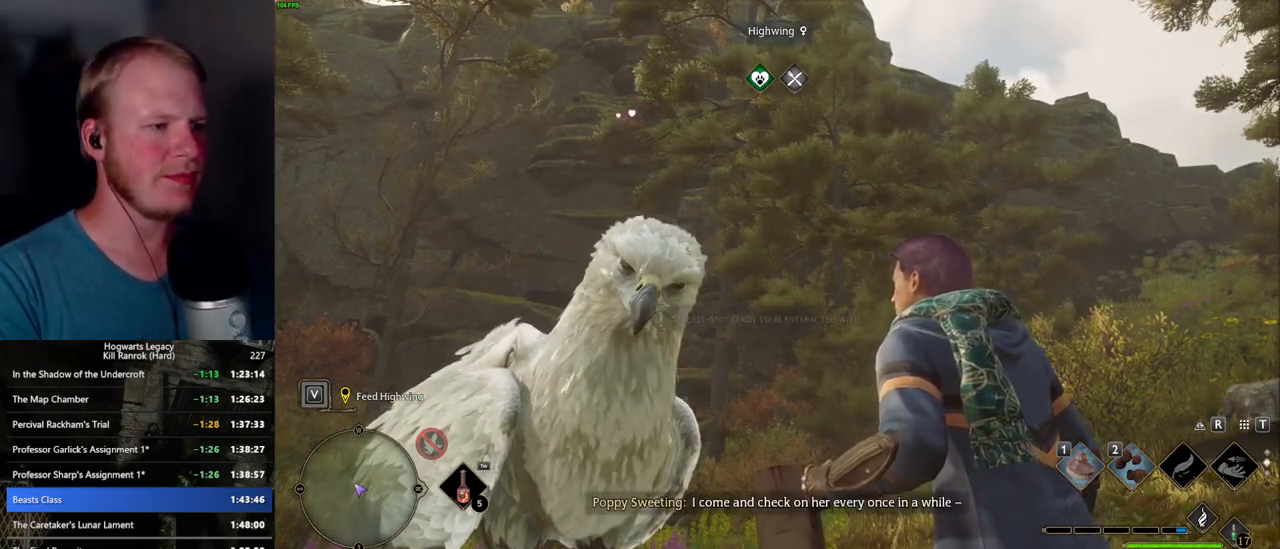
{"keys": [], "mouse": [], "events": [[34, "2", "up"], [117, "2", "down"], [167, "2", "up"], [250, "2", "down"], [317, "2", "up"], [400, "2", "down"], [450, "2", "up"]]}
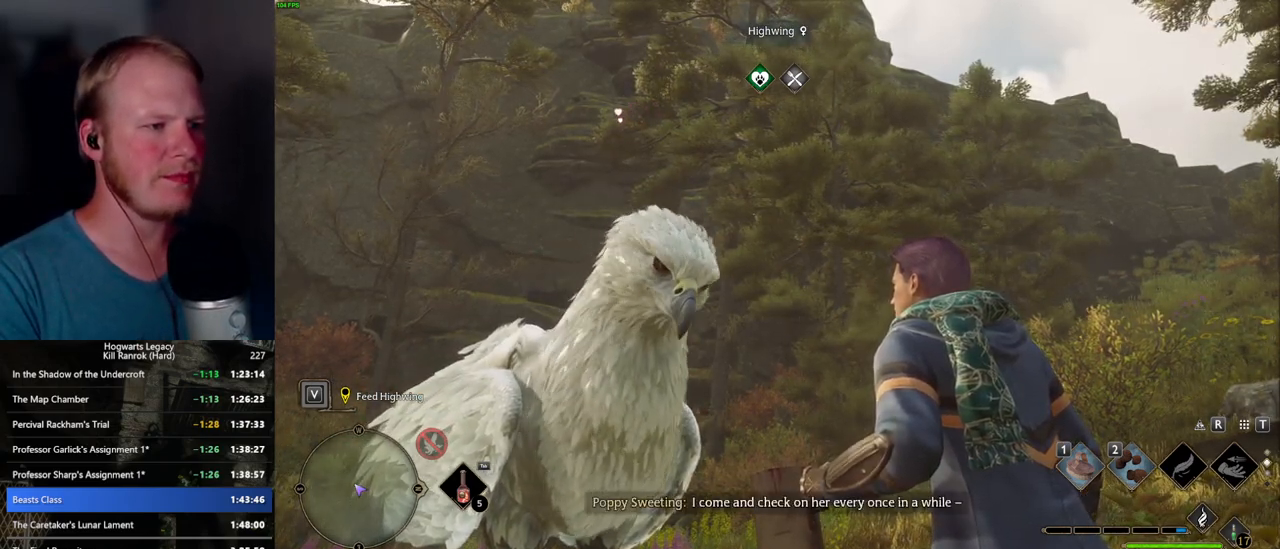
{"keys": ["2"], "mouse": [], "events": [[34, "2", "down"], [100, "2", "up"], [184, "2", "down"], [250, "2", "up"], [334, "2", "down"], [417, "2", "up"], [500, "2", "down"]]}
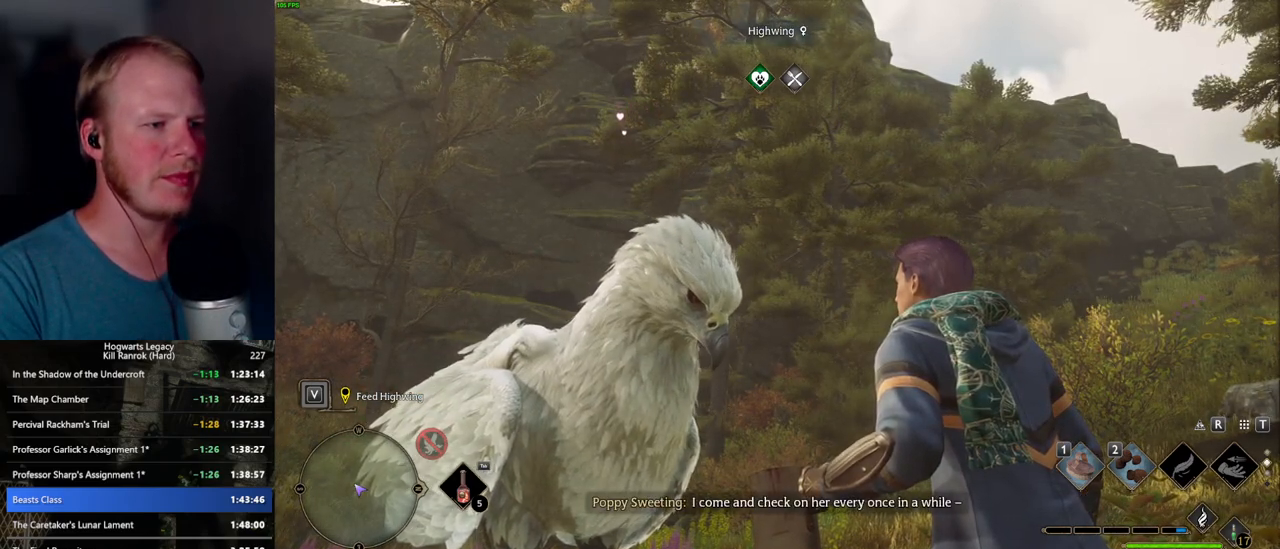
{"keys": [], "mouse": [], "events": [[67, "2", "up"], [150, "2", "down"], [217, "2", "up"], [300, "2", "down"], [367, "2", "up"], [434, "2", "down"], [500, "2", "up"]]}
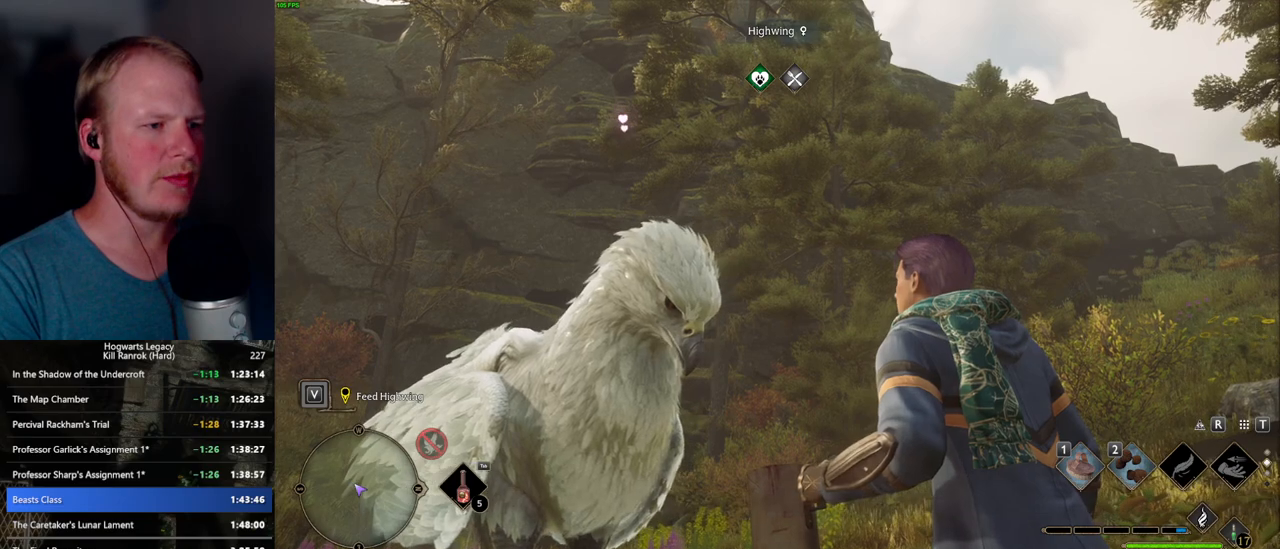
{"keys": [], "mouse": [], "events": [[84, "2", "down"], [150, "2", "up"], [217, "2", "down"], [300, "2", "up"], [367, "2", "down"], [450, "2", "up"]]}
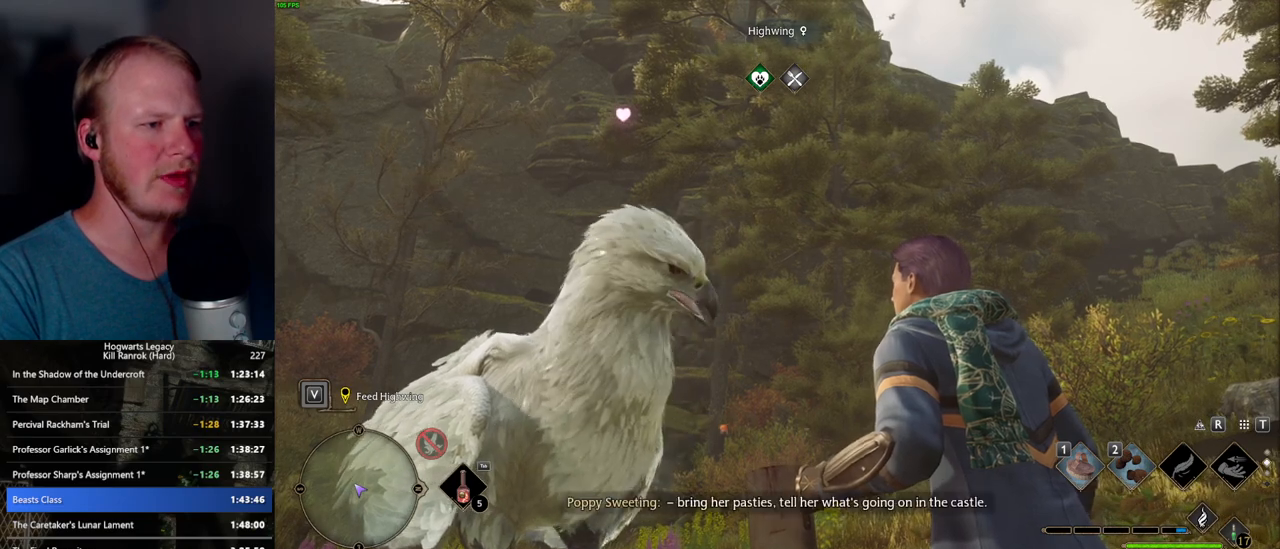
{"keys": [], "mouse": [], "events": [[50, "2", "down"], [100, "2", "up"], [200, "2", "down"], [267, "2", "up"], [350, "2", "down"], [400, "2", "up"]]}
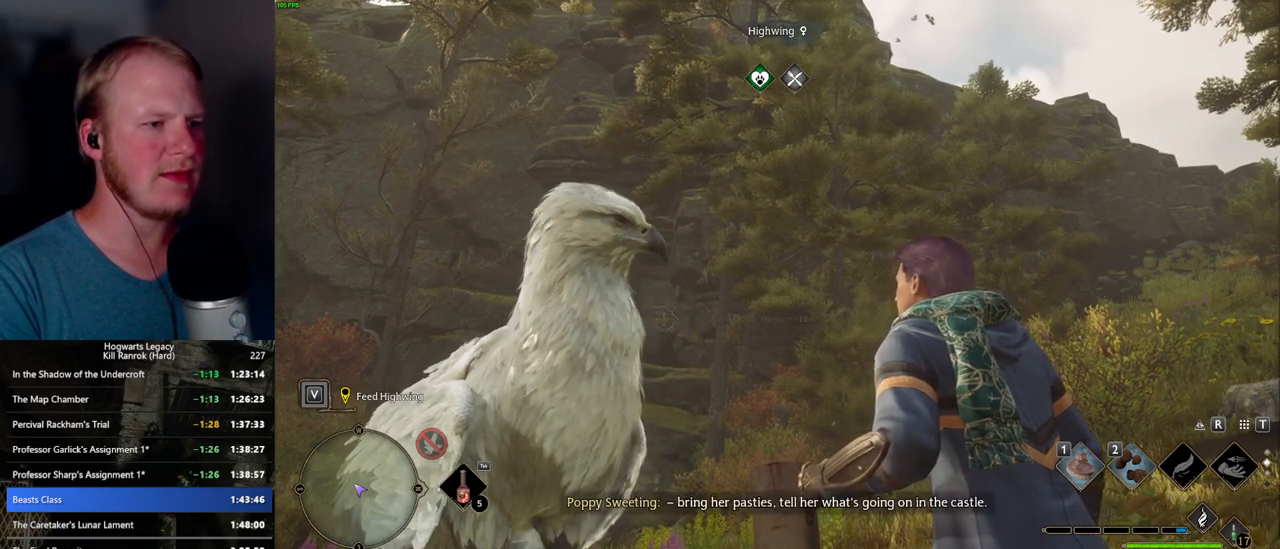
{"keys": [], "mouse": [], "events": [[100, "2", "down"], [150, "2", "up"], [234, "2", "down"], [300, "2", "up"], [400, "2", "down"], [450, "2", "up"]]}
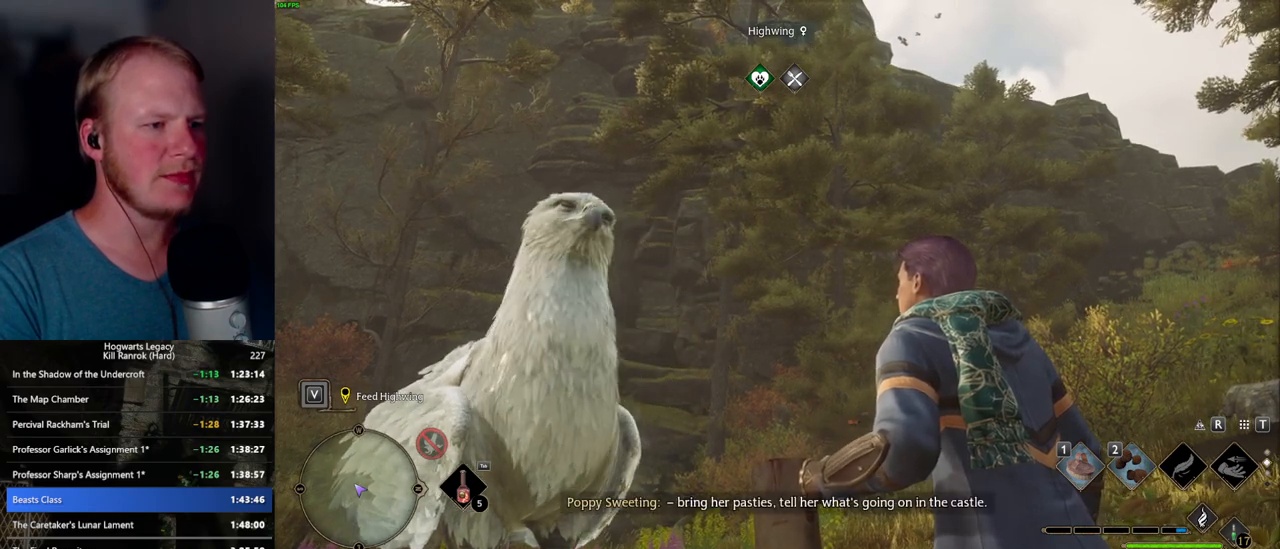
{"keys": ["2"], "mouse": [], "events": [[50, "2", "down"], [117, "2", "up"], [200, "2", "down"], [267, "2", "up"], [350, "2", "down"], [417, "2", "up"], [500, "2", "down"]]}
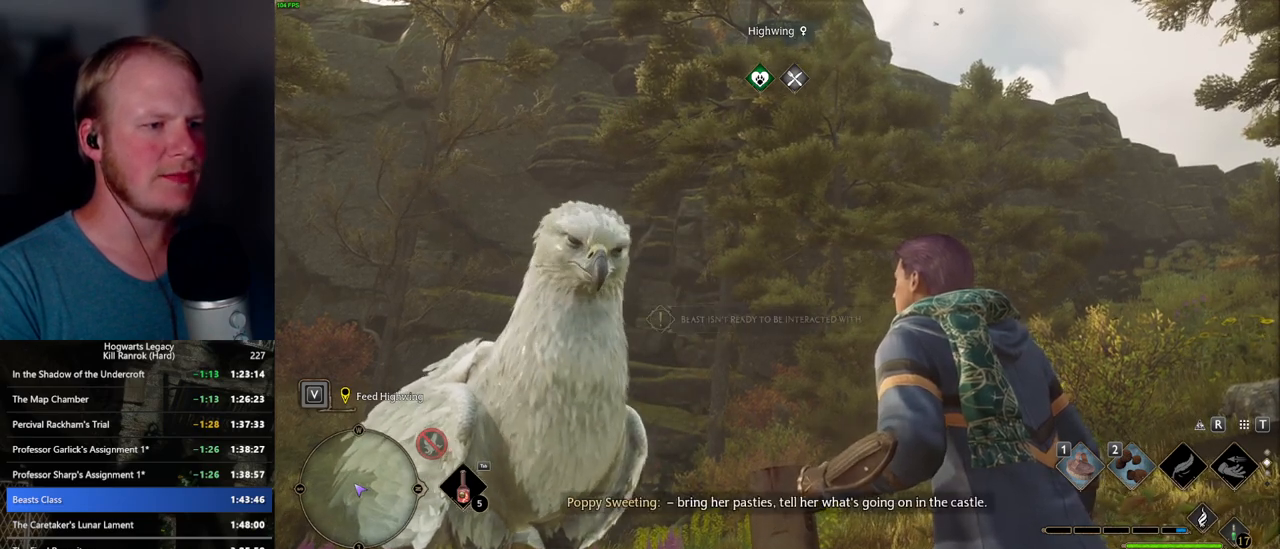
{"keys": [], "mouse": [], "events": [[50, "2", "up"], [150, "2", "down"], [200, "2", "up"], [267, "2", "down"], [334, "2", "up"], [400, "2", "down"], [467, "2", "up"]]}
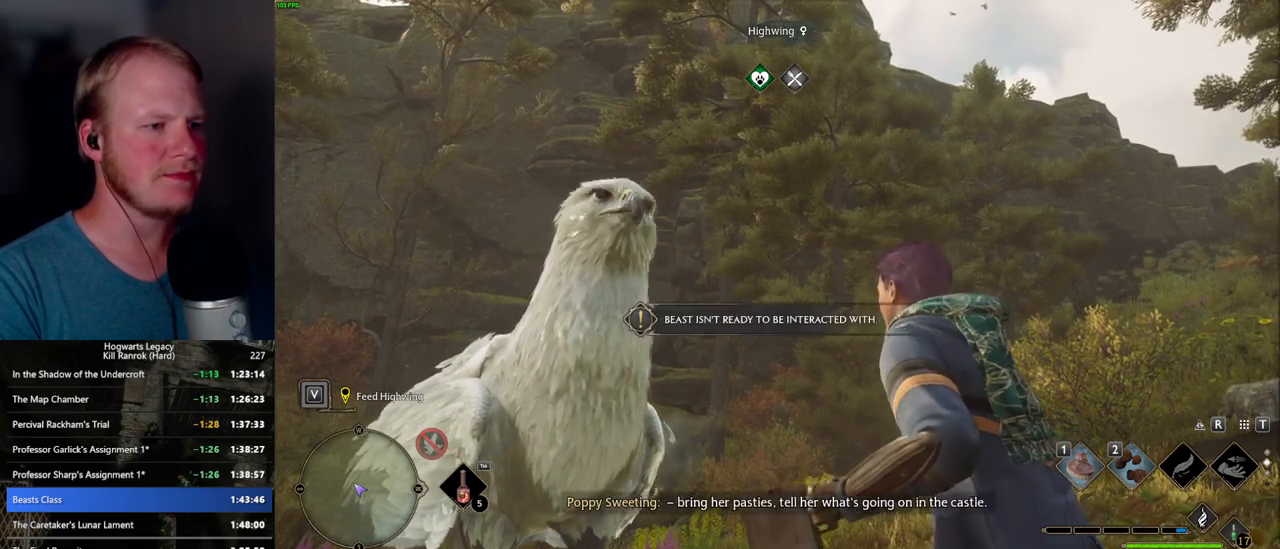
{"keys": [], "mouse": [], "events": [[50, "2", "down"], [117, "2", "up"], [234, "2", "down"], [334, "2", "up"]]}